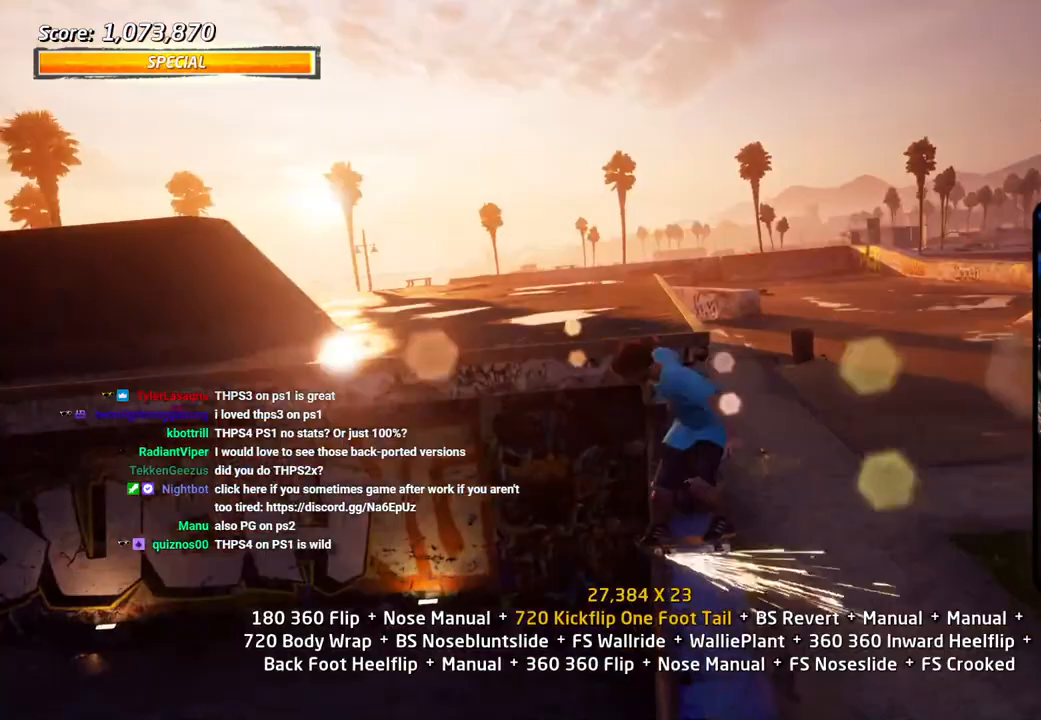
Gameplay with a controller (PlayStation layout); each line is a JSON object with the inputs held at the frame after it (dt_ms = milliseconds from this image to that frame). "events" lists button and stick changes between this image and that frame as [ms after this image, input, new state], when the widget could be followed in between.
{"dt_ms": 500, "buttons": ["CROSS"], "left_stick": "center", "right_stick": "center", "events": [[83, "DPAD_LEFT", "up"], [100, "SQUARE", "up"], [200, "CROSS", "down"], [200, "DPAD_DOWN", "down"], [300, "DPAD_DOWN", "up"], [367, "R1", "up"], [383, "DPAD_UP", "down"], [467, "DPAD_UP", "up"]]}
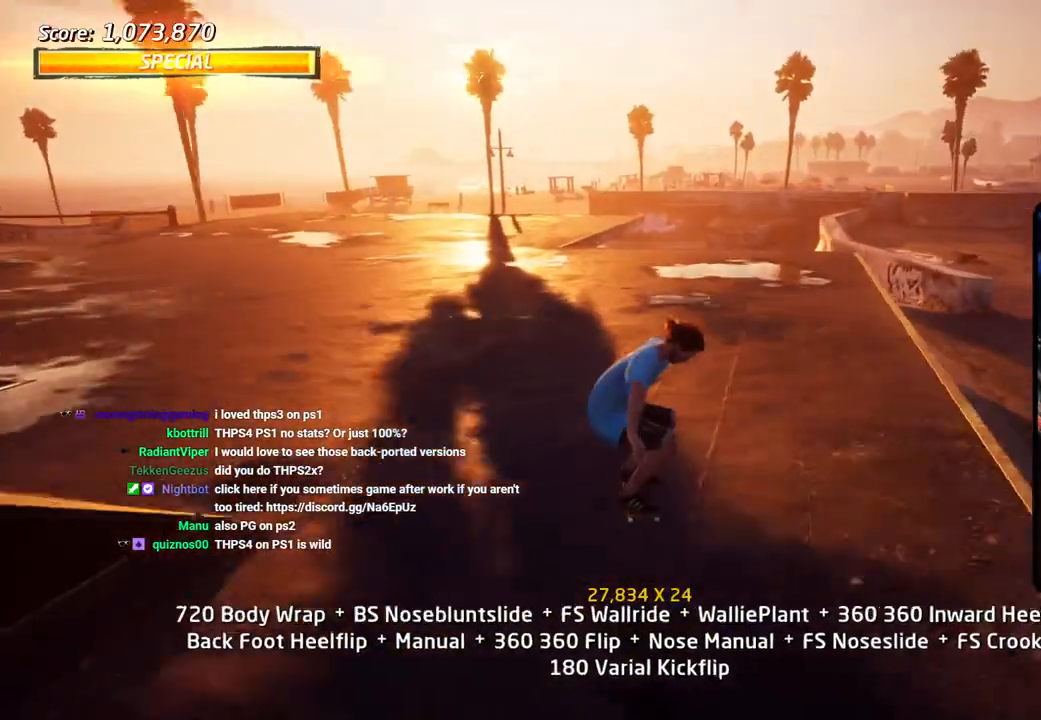
{"dt_ms": 500, "buttons": ["SQUARE", "DPAD_LEFT"], "left_stick": "center", "right_stick": "center", "events": [[17, "DPAD_DOWN", "down"], [117, "DPAD_LEFT", "down"], [283, "SQUARE", "down"], [350, "CROSS", "up"], [400, "SQUARE", "up"], [483, "SQUARE", "down"], [500, "DPAD_DOWN", "up"]]}
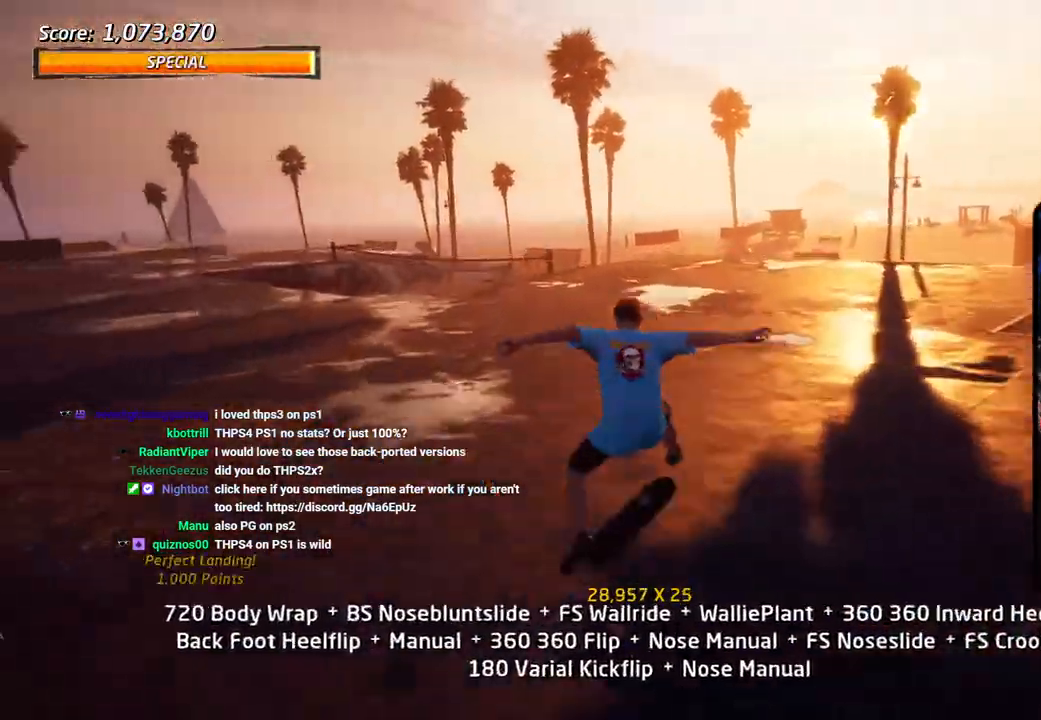
{"dt_ms": 500, "buttons": ["CROSS", "DPAD_DOWN"], "left_stick": "center", "right_stick": "center"}
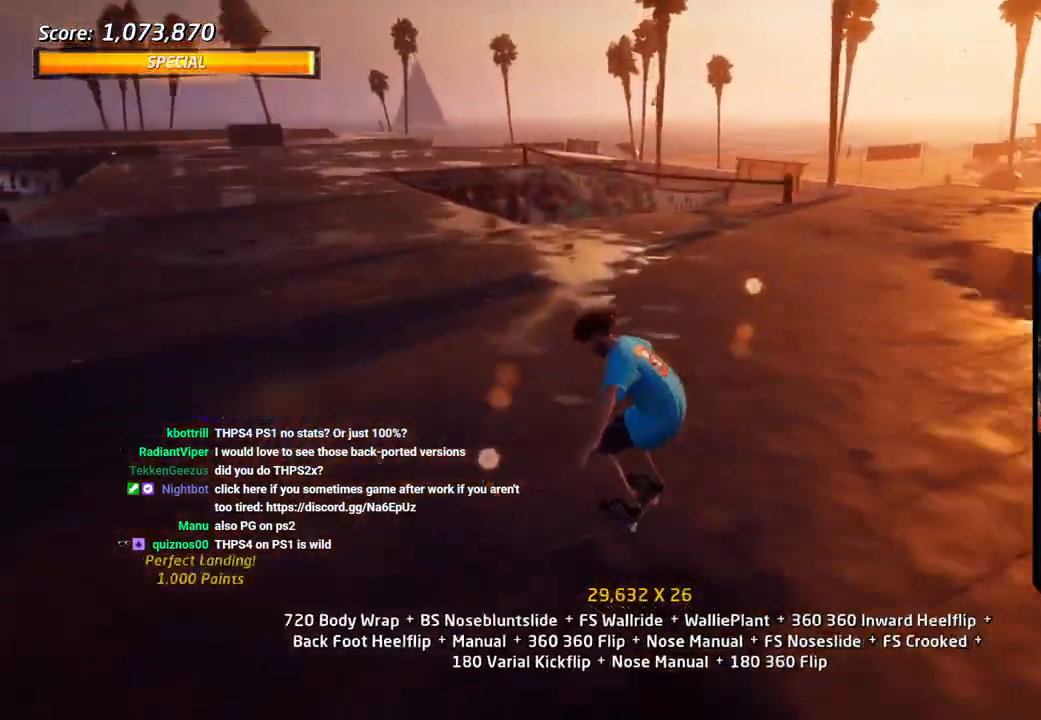
{"dt_ms": 500, "buttons": ["CROSS", "DPAD_UP", "DPAD_LEFT"], "left_stick": "center", "right_stick": "center", "events": [[117, "DPAD_DOWN", "up"], [117, "DPAD_LEFT", "down"], [200, "DPAD_UP", "down"], [267, "DPAD_UP", "up"], [433, "DPAD_UP", "down"]]}
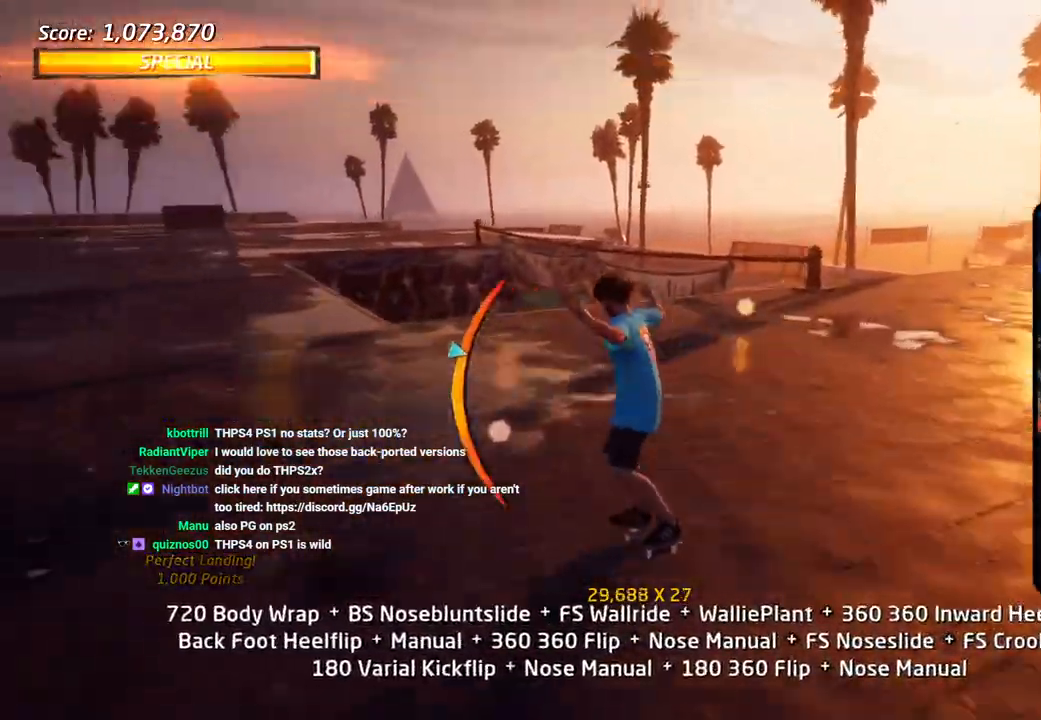
{"dt_ms": 1000, "buttons": ["CROSS", "DPAD_UP"], "left_stick": "center", "right_stick": "center"}
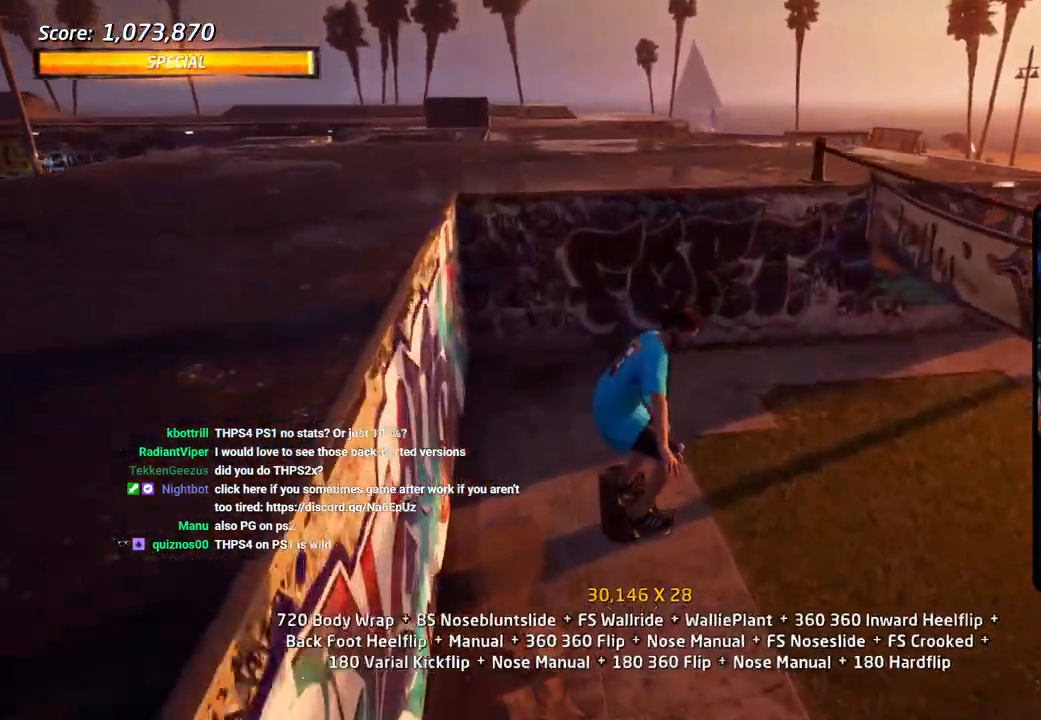
{"dt_ms": 500, "buttons": ["CROSS", "DPAD_UP"], "left_stick": "center", "right_stick": "center", "events": [[100, "DPAD_LEFT", "down"], [117, "DPAD_UP", "up"], [133, "DPAD_DOWN", "down"], [317, "DPAD_DOWN", "up"], [333, "DPAD_UP", "down"], [383, "CROSS", "up"], [383, "TRIANGLE", "down"], [400, "DPAD_LEFT", "up"], [467, "CROSS", "down"], [467, "TRIANGLE", "up"]]}
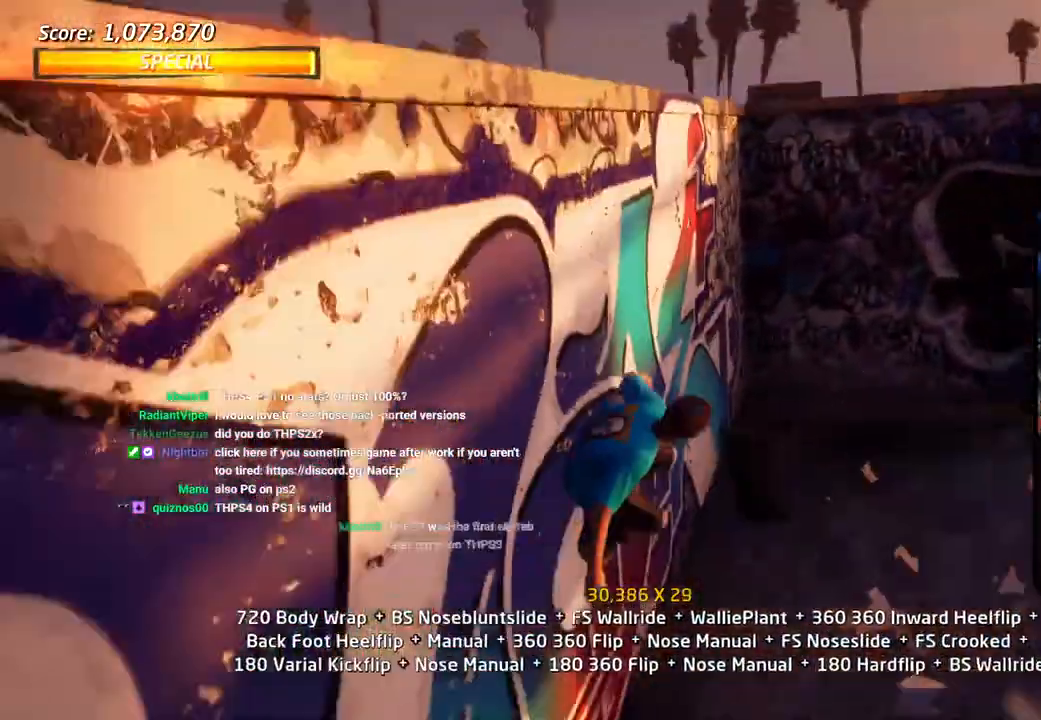
{"dt_ms": 500, "buttons": ["SQUARE", "DPAD_UP"], "left_stick": "center", "right_stick": "center"}
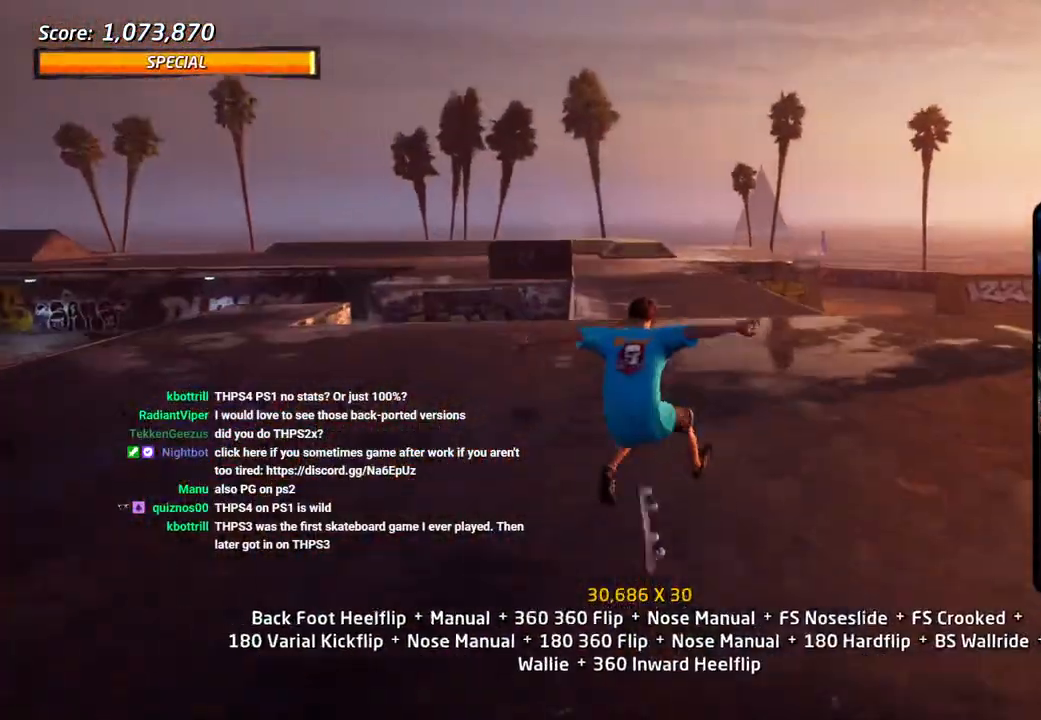
{"dt_ms": 500, "buttons": ["CROSS", "DPAD_UP"], "left_stick": "center", "right_stick": "center", "events": [[17, "DPAD_UP", "up"], [67, "SQUARE", "up"], [83, "CROSS", "down"], [83, "DPAD_UP", "down"], [150, "DPAD_UP", "up"], [217, "DPAD_DOWN", "down"], [317, "DPAD_DOWN", "up"], [350, "DPAD_UP", "down"]]}
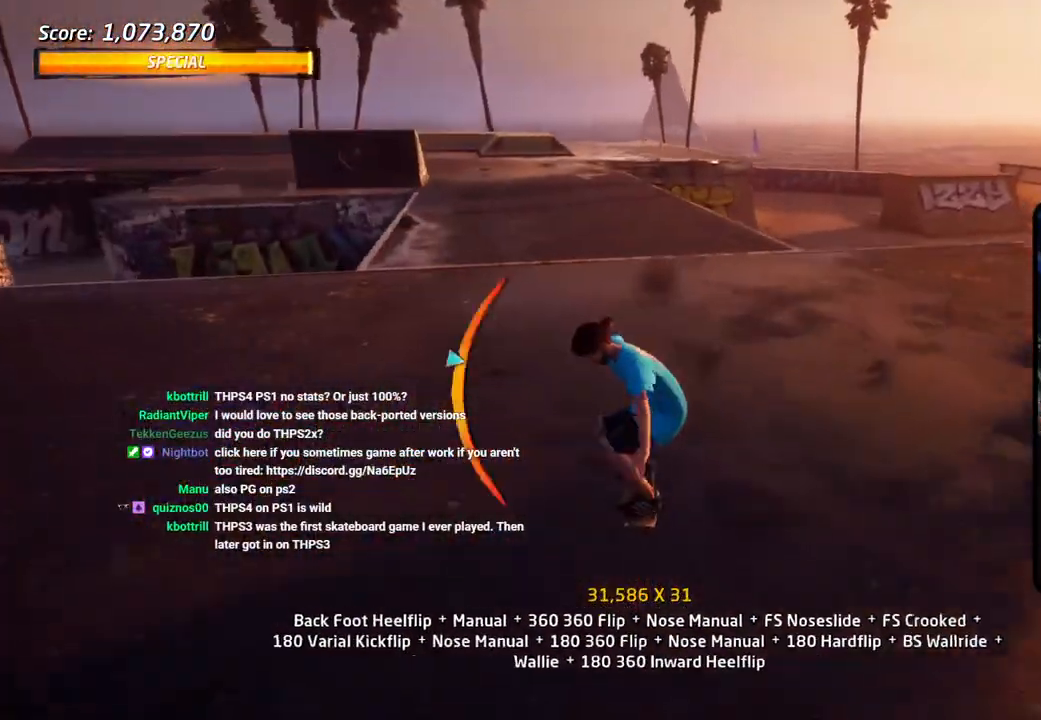
{"dt_ms": 500, "buttons": ["CROSS", "DPAD_UP"], "left_stick": "center", "right_stick": "center", "events": [[17, "DPAD_UP", "up"], [83, "DPAD_DOWN", "down"], [83, "DPAD_RIGHT", "down"], [117, "SQUARE", "down"], [133, "CROSS", "up"], [217, "SQUARE", "up"], [267, "DPAD_DOWN", "up"], [350, "DPAD_RIGHT", "up"], [483, "CROSS", "down"], [500, "DPAD_UP", "down"]]}
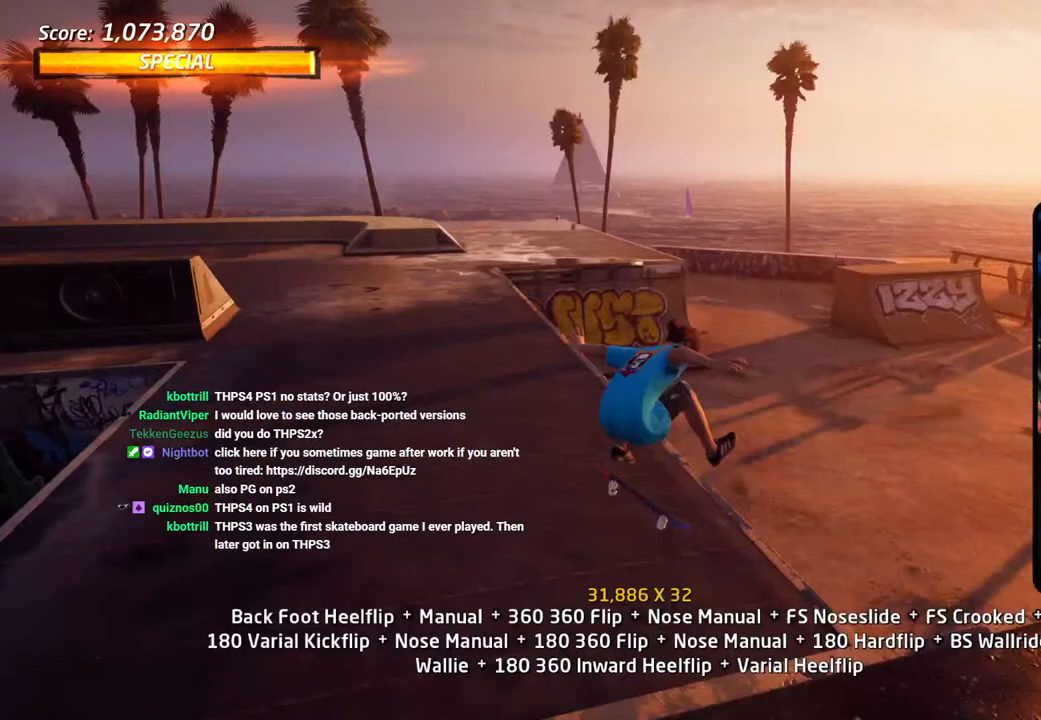
{"dt_ms": 500, "buttons": ["CROSS"], "left_stick": "center", "right_stick": "center", "events": [[83, "DPAD_UP", "up"], [167, "CROSS", "up"], [167, "DPAD_DOWN", "down"], [200, "DPAD_RIGHT", "down"], [200, "TRIANGLE", "down"], [233, "DPAD_DOWN", "up"], [267, "DPAD_RIGHT", "up"], [267, "DPAD_UP", "down"], [367, "DPAD_UP", "up"], [450, "TRIANGLE", "up"], [467, "CROSS", "down"]]}